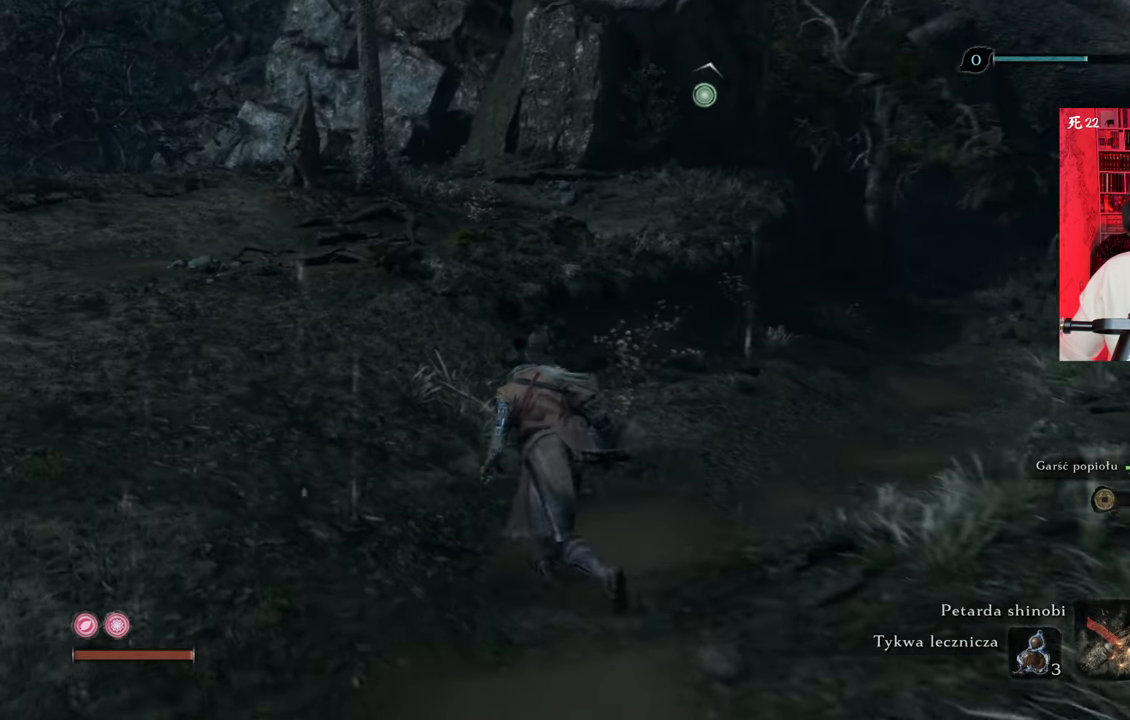
Gameplay with keyboard and mouse; each line is a JSON object with the keys and mouse buttons held at the frame after it. "events" lists presses ("down") and releases ("up") of "1", "2", "3", "4", "5", "a", "alt", "c", "caps_lock", "ctrl", "d", "e", "f", "g", "q", "r", "s", "shift", "space", "t", "tab", "v", "w", "x", "z", "mouse_left", "mouse_wheel" and "mouse_right" between this image and that frame as [ms after this image, input, new state], when the widget could be followed in between. "mouse_left", "mouse_wheel", "mouse_right" = the "left", "wheel", "right" buttons of the "mouse" list. No other keys are recorded. "wheel" means that the mouse wheel is clicked or scrolled. Not read: mouse_move.
{"keys": ["a", "w"], "mouse": [], "events": []}
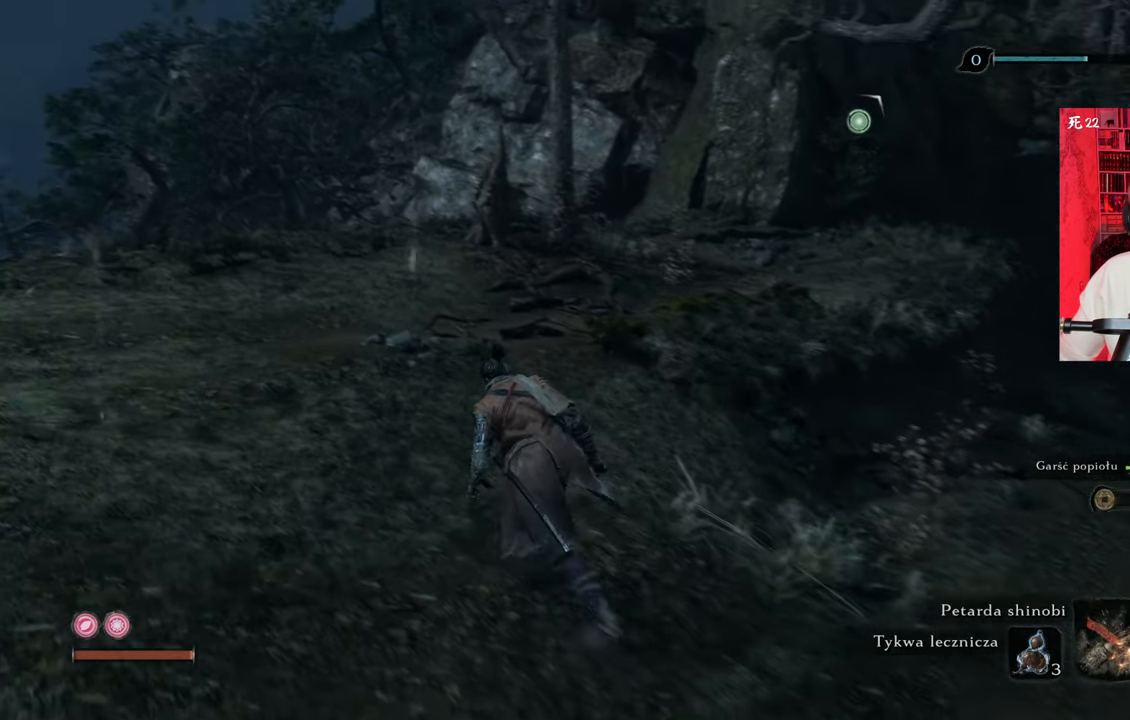
{"keys": ["w"], "mouse": [], "events": [[350, "a", "up"]]}
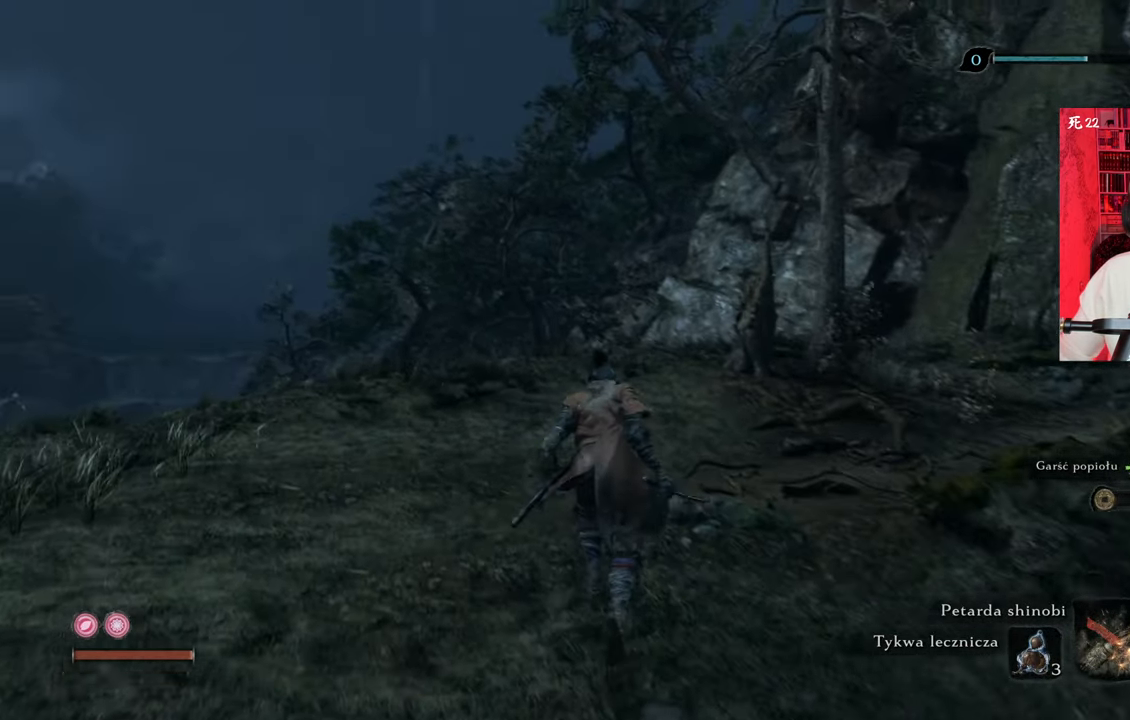
{"keys": ["w"], "mouse": [], "events": []}
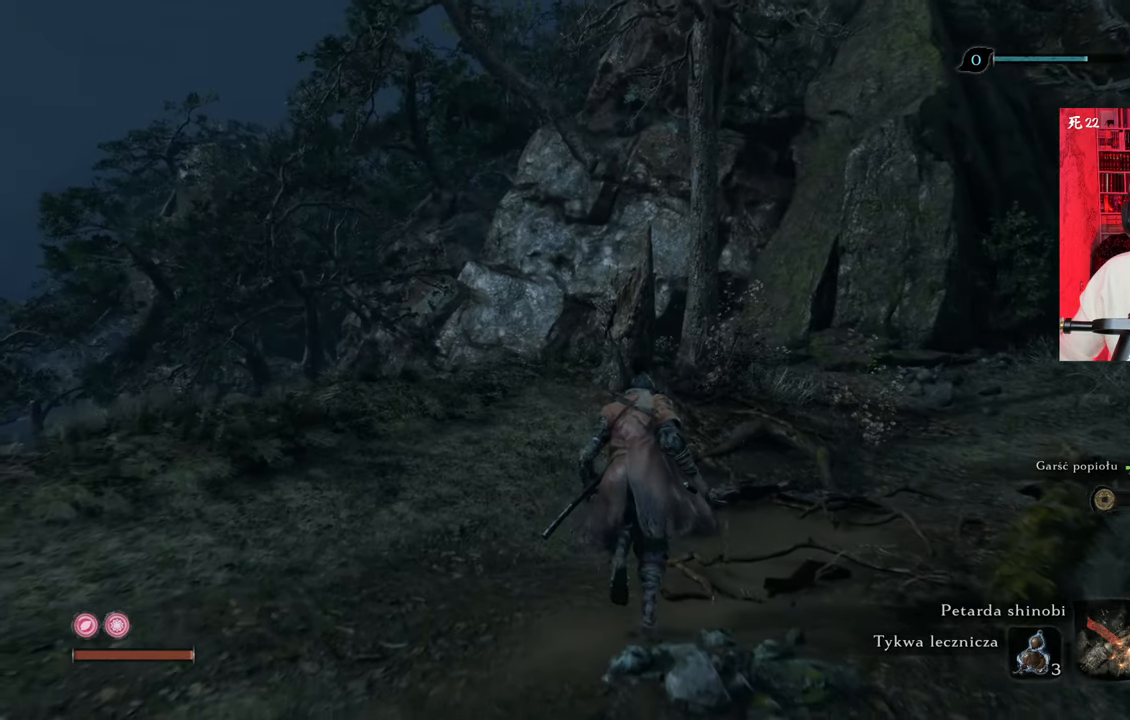
{"keys": [], "mouse": [], "events": [[233, "w", "up"]]}
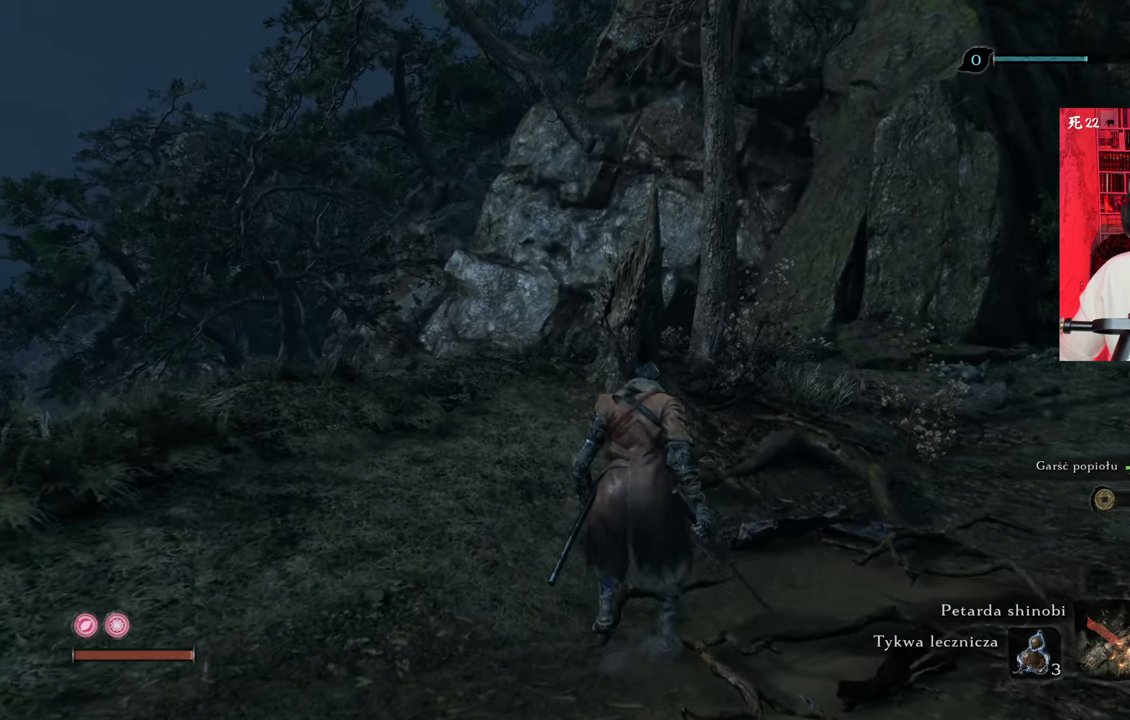
{"keys": [], "mouse": [], "events": [[166, "x", "down"], [266, "x", "up"], [366, "x", "down"], [416, "x", "up"]]}
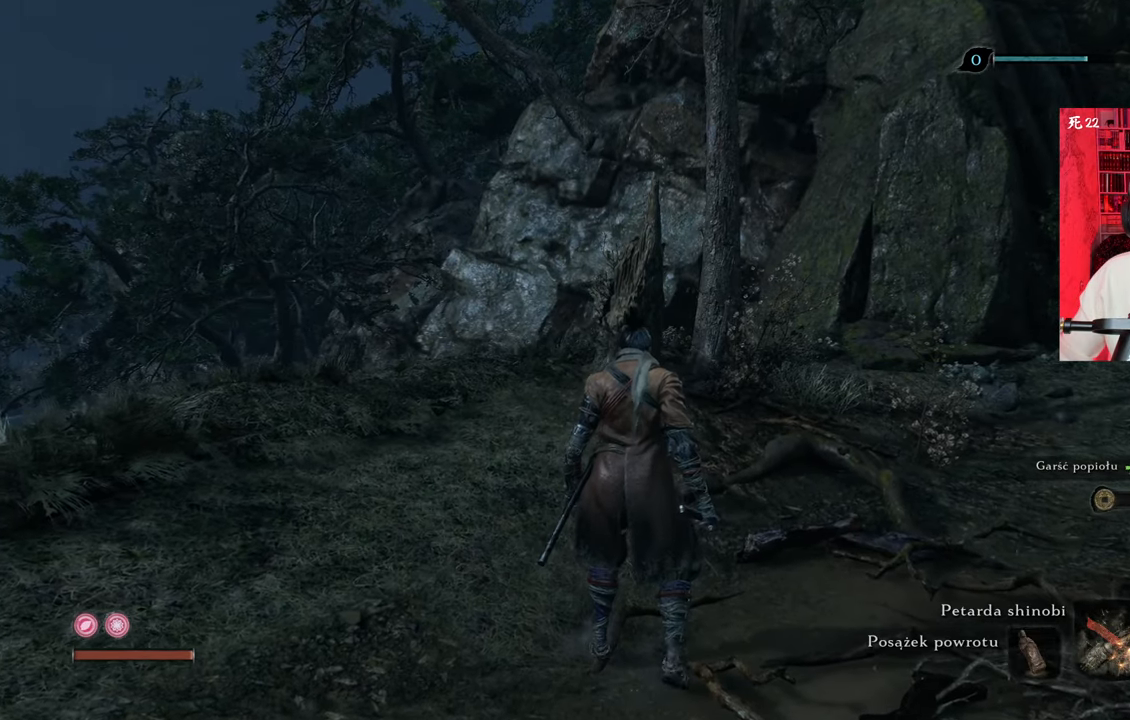
{"keys": ["z"], "mouse": [], "events": [[50, "x", "down"], [100, "x", "up"], [250, "x", "down"], [283, "x", "up"], [483, "z", "down"]]}
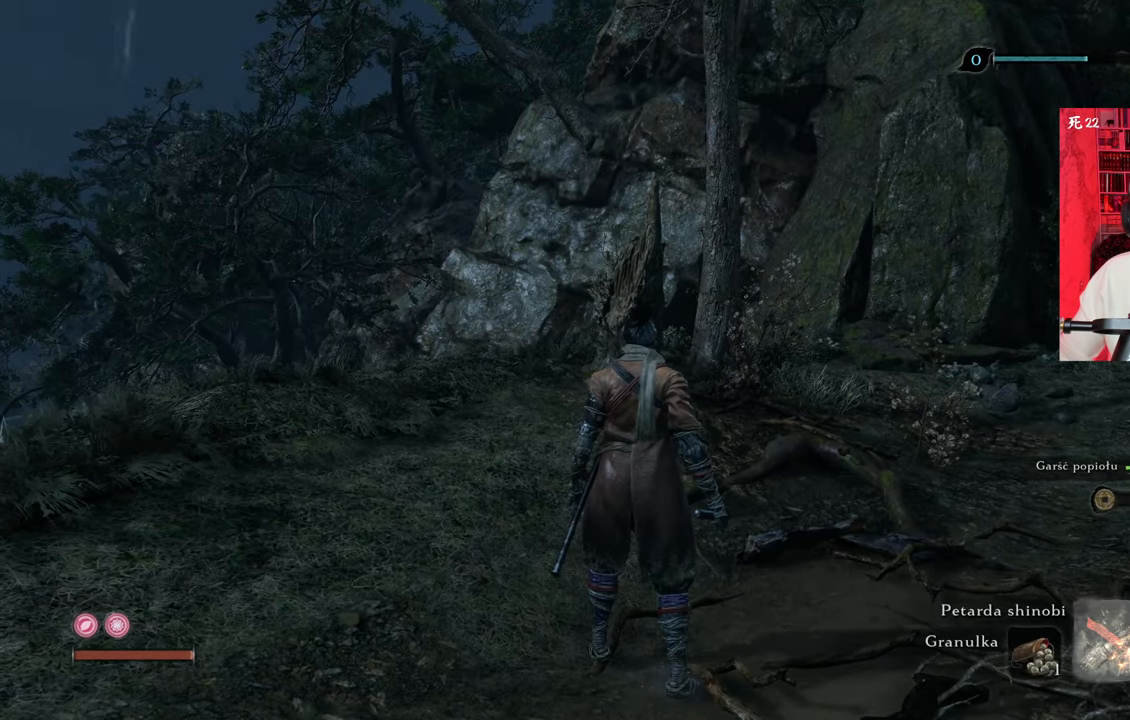
{"keys": [], "mouse": [], "events": [[66, "z", "up"], [166, "z", "down"], [250, "z", "up"], [350, "z", "down"], [400, "z", "up"]]}
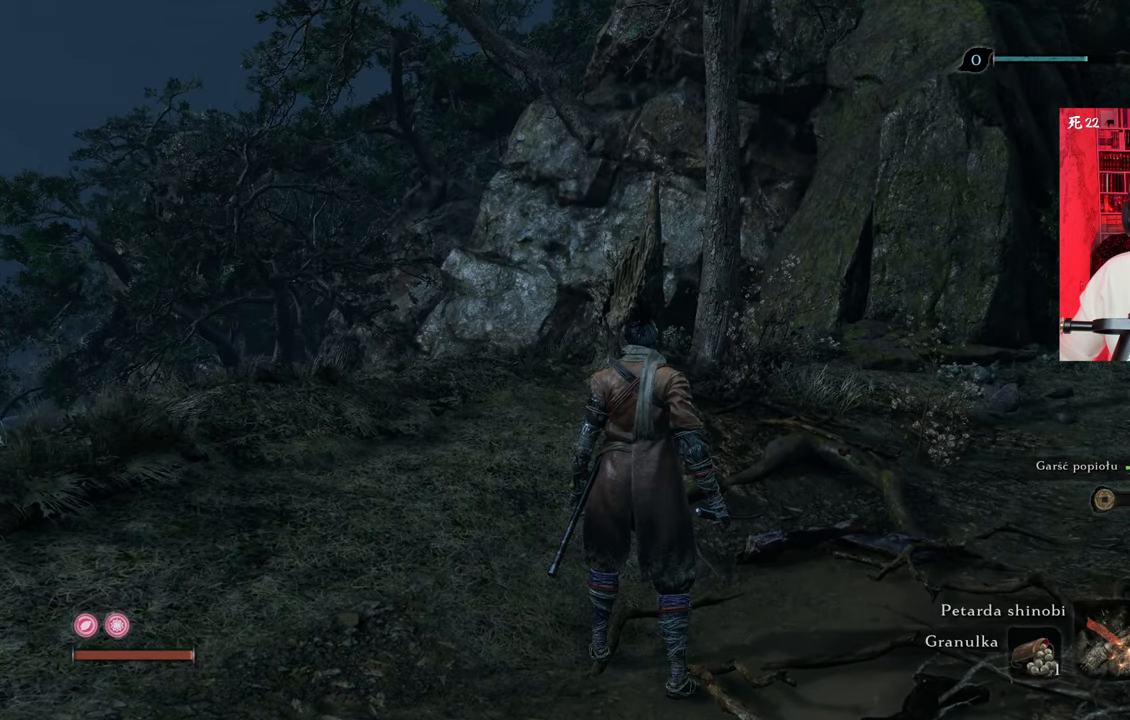
{"keys": [], "mouse": [], "events": [[33, "z", "down"], [83, "z", "up"], [183, "z", "down"], [266, "z", "up"], [366, "z", "down"], [466, "z", "up"]]}
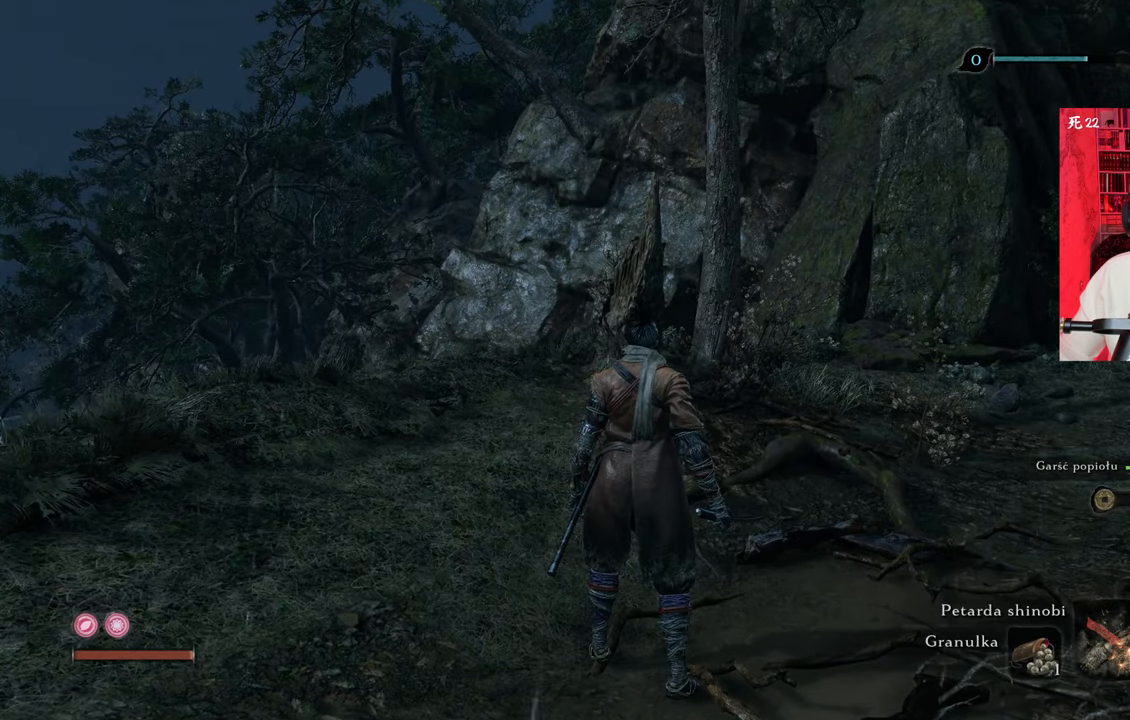
{"keys": [], "mouse": [], "events": [[50, "z", "down"], [450, "z", "up"]]}
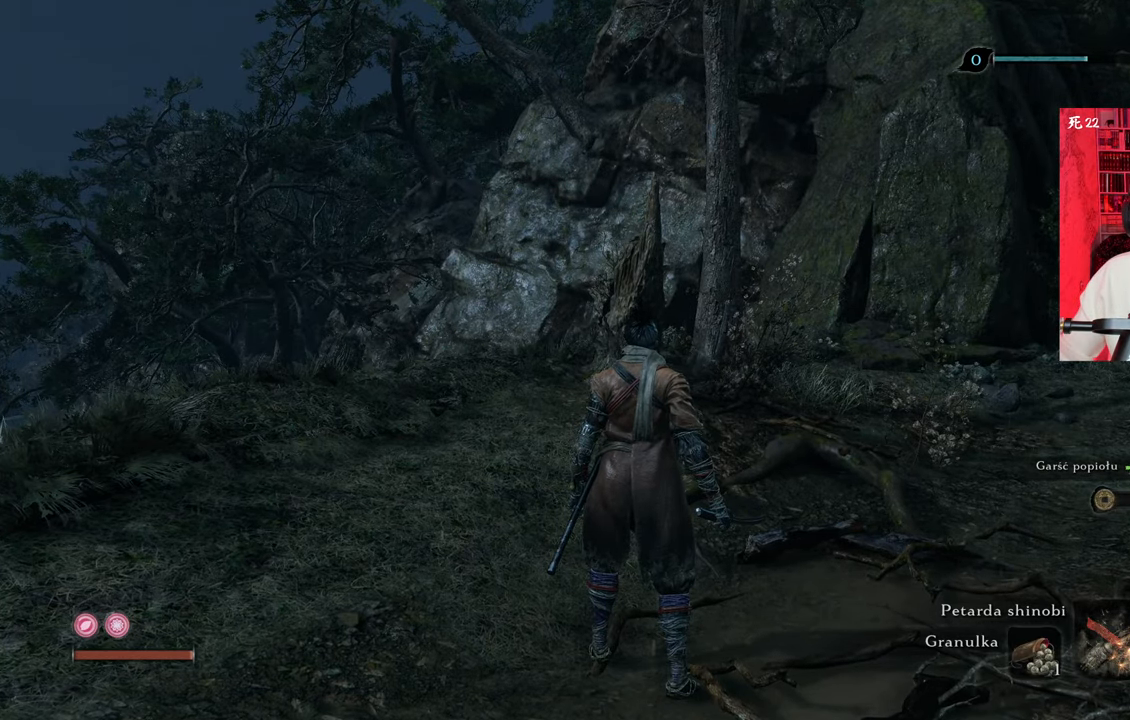
{"keys": [], "mouse": [], "events": [[200, "x", "down"], [283, "x", "up"]]}
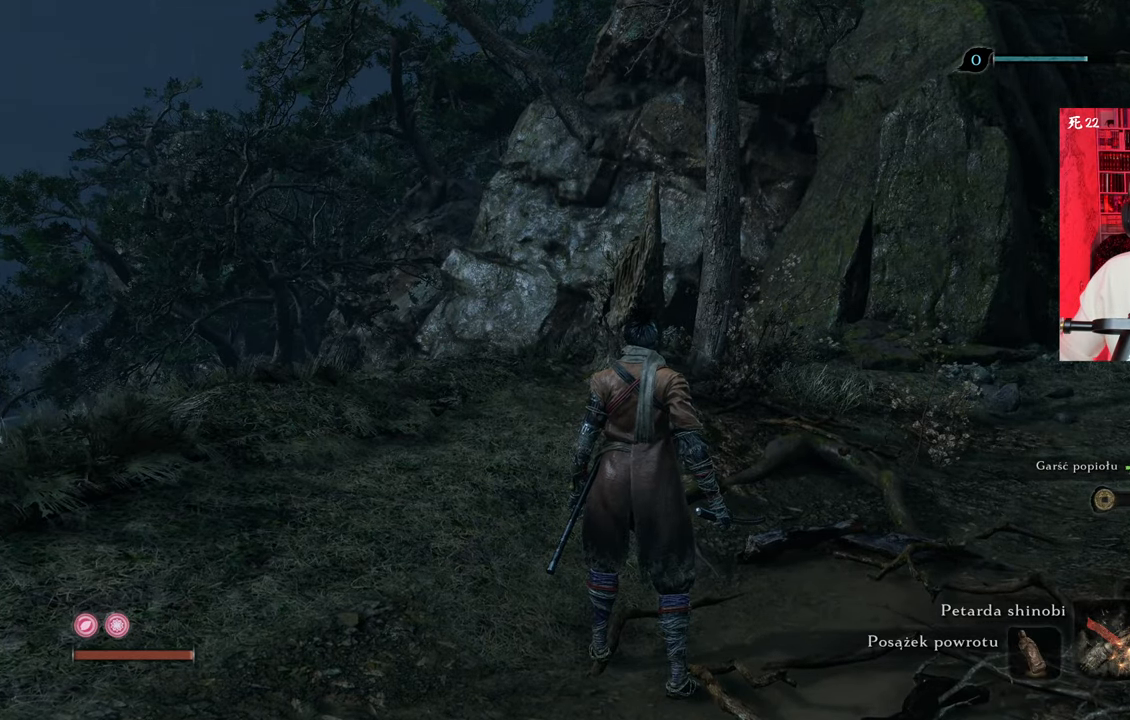
{"keys": ["x"], "mouse": [], "events": [[166, "x", "down"]]}
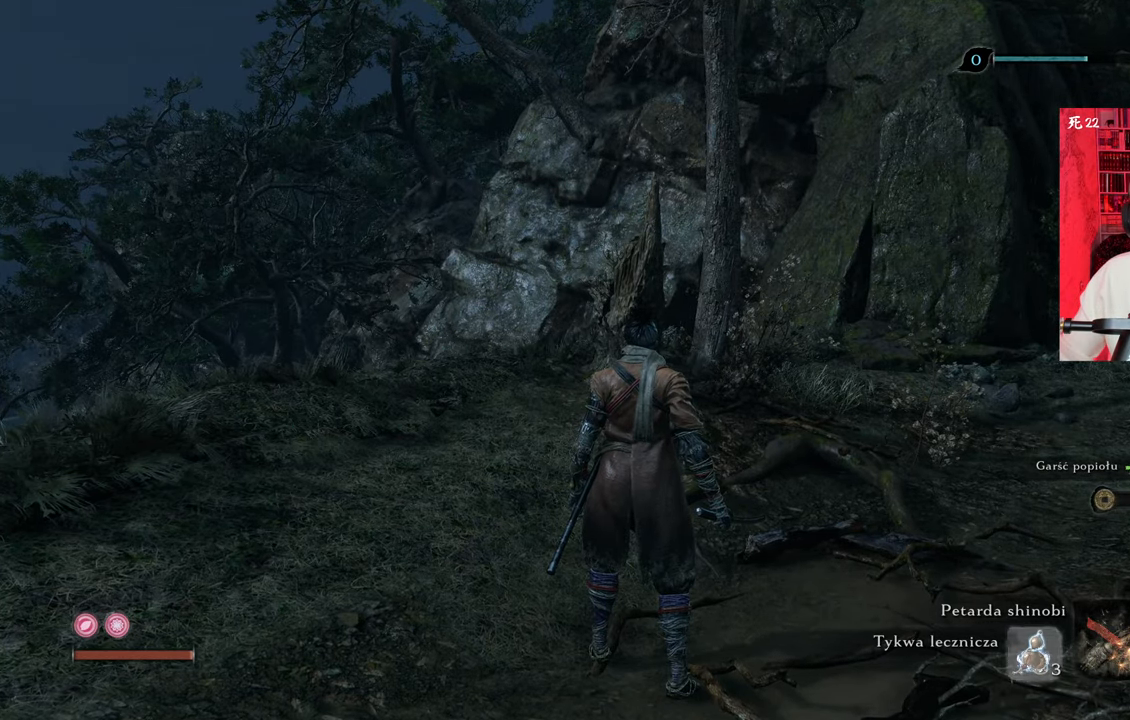
{"keys": [], "mouse": [], "events": [[500, "x", "up"]]}
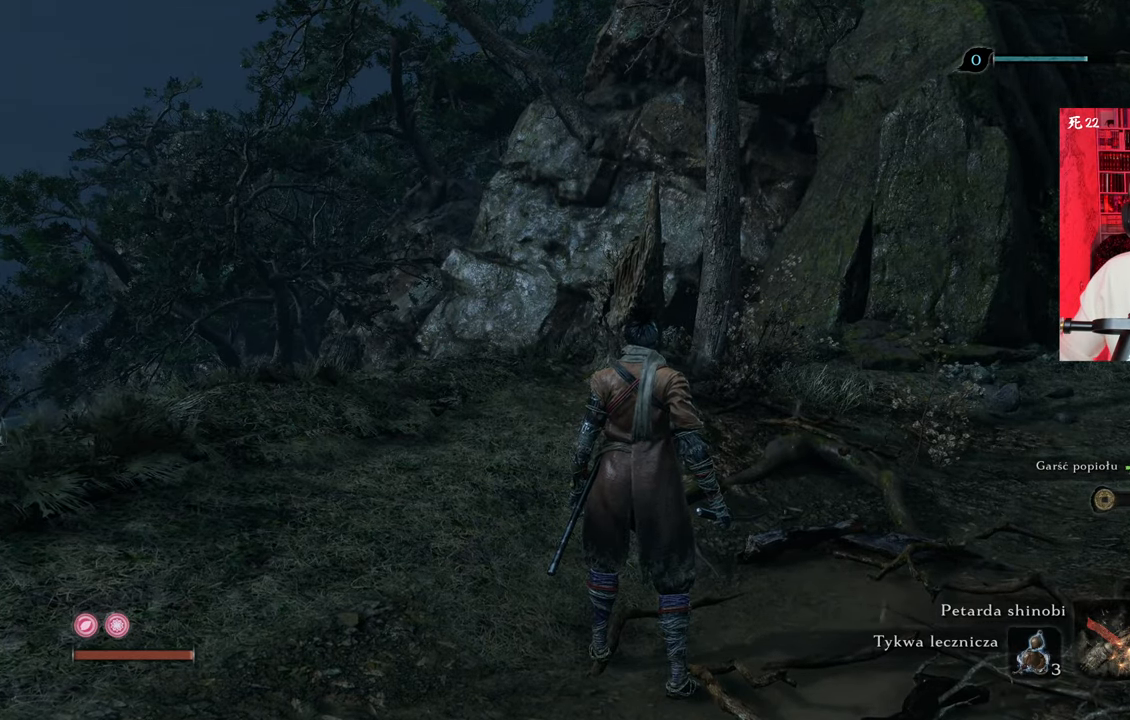
{"keys": [], "mouse": [], "events": [[150, "z", "down"], [433, "z", "up"]]}
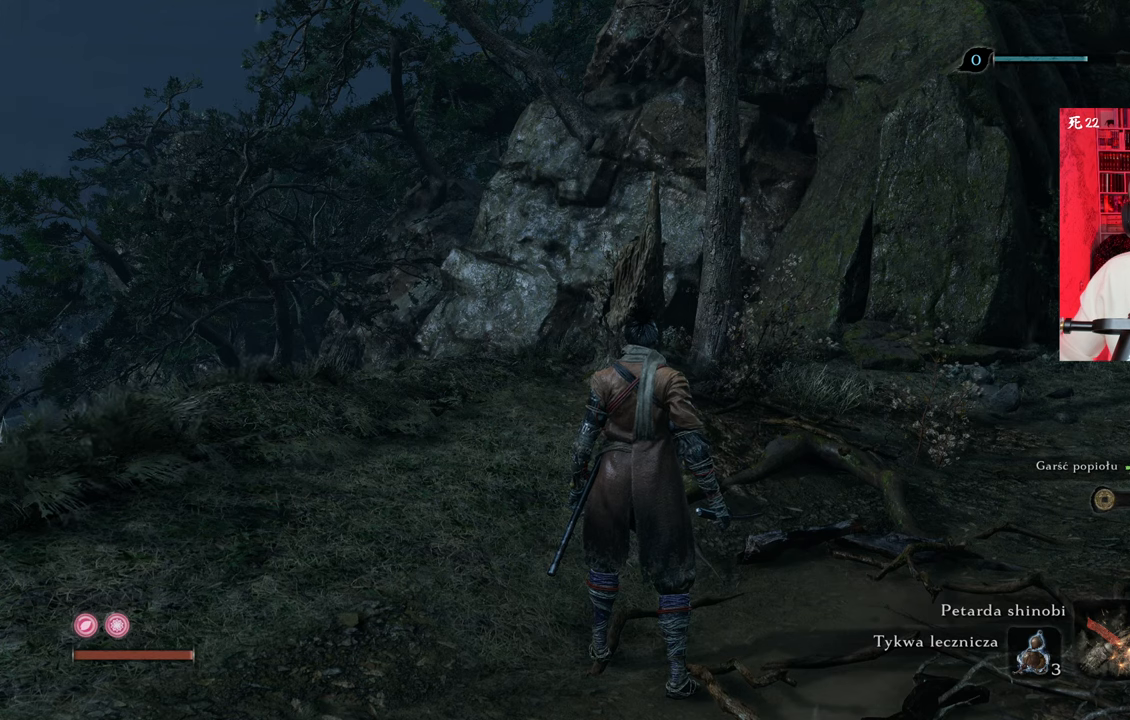
{"keys": ["z"], "mouse": [], "events": [[450, "z", "down"]]}
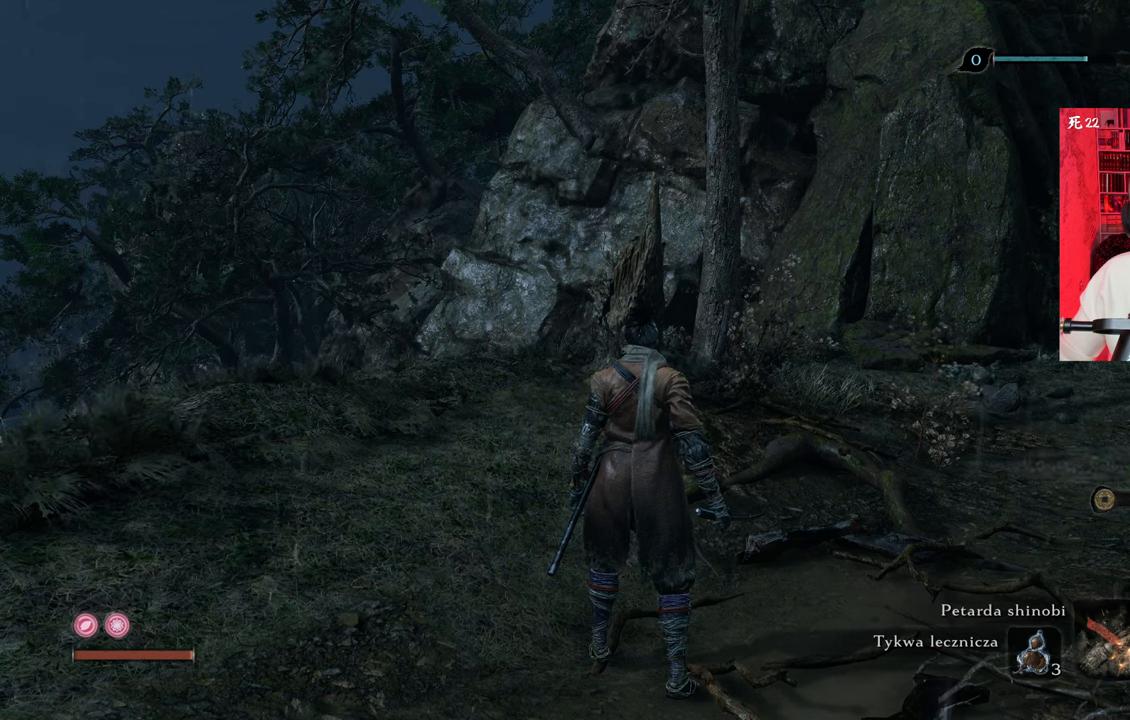
{"keys": [], "mouse": [], "events": [[83, "z", "up"], [416, "x", "down"], [500, "x", "up"]]}
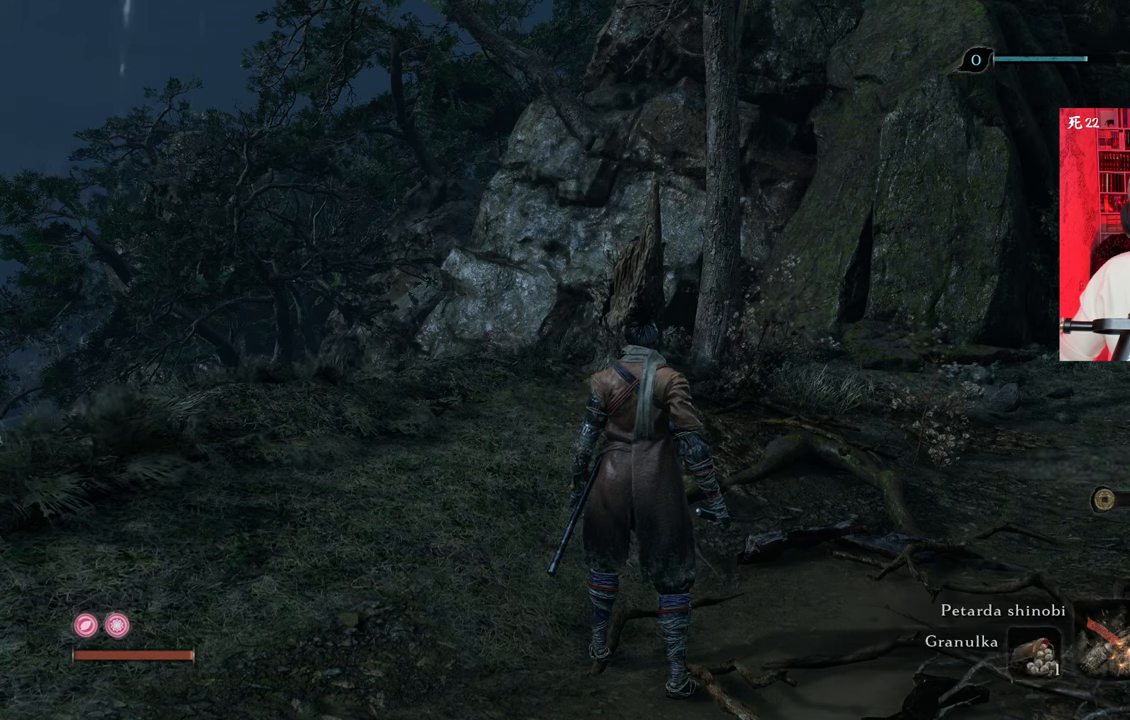
{"keys": [], "mouse": [], "events": [[100, "x", "down"], [150, "x", "up"]]}
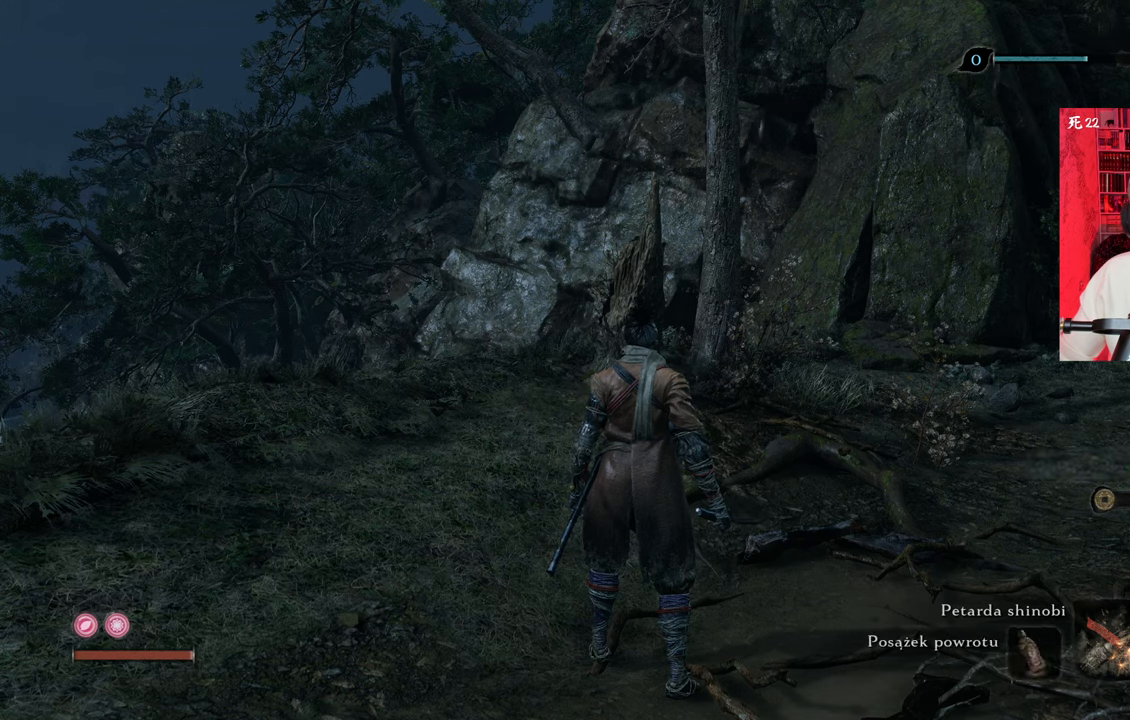
{"keys": [], "mouse": [], "events": []}
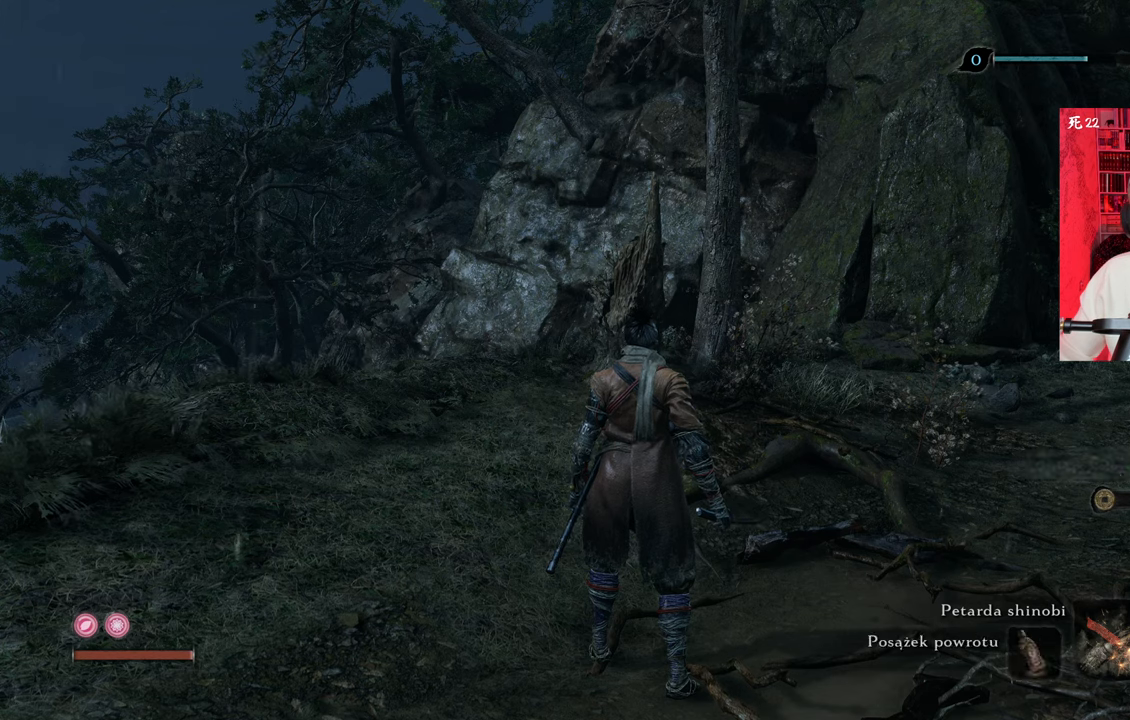
{"keys": ["x"], "mouse": [], "events": [[183, "x", "down"]]}
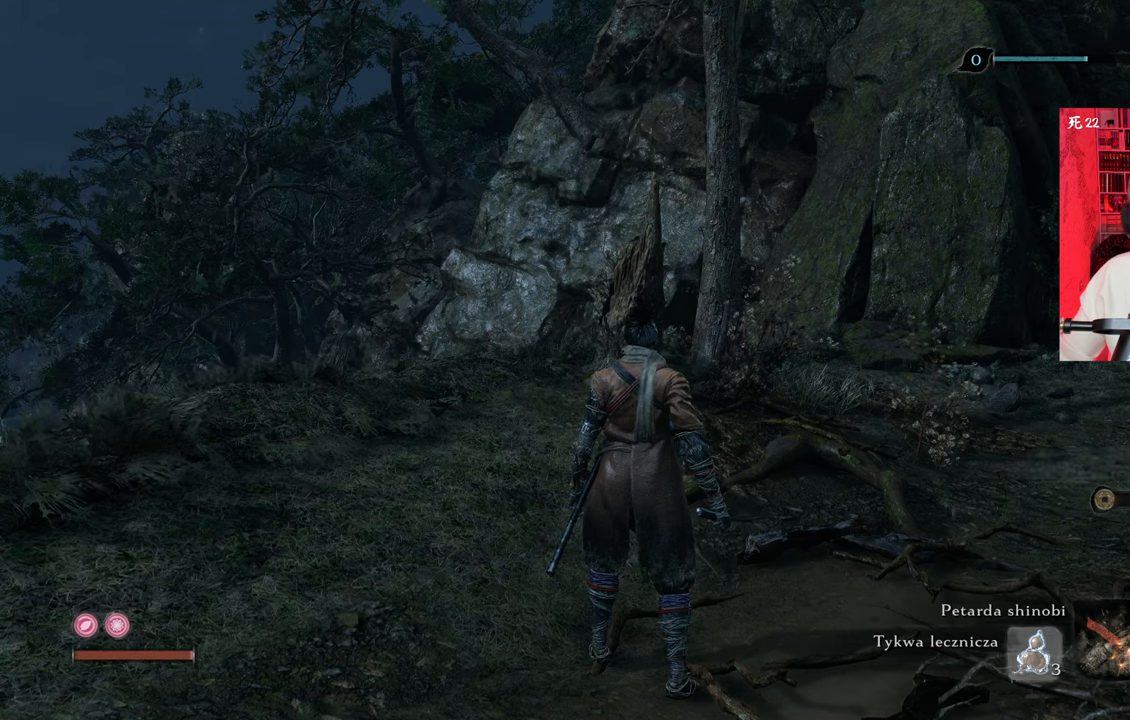
{"keys": ["x"], "mouse": [], "events": []}
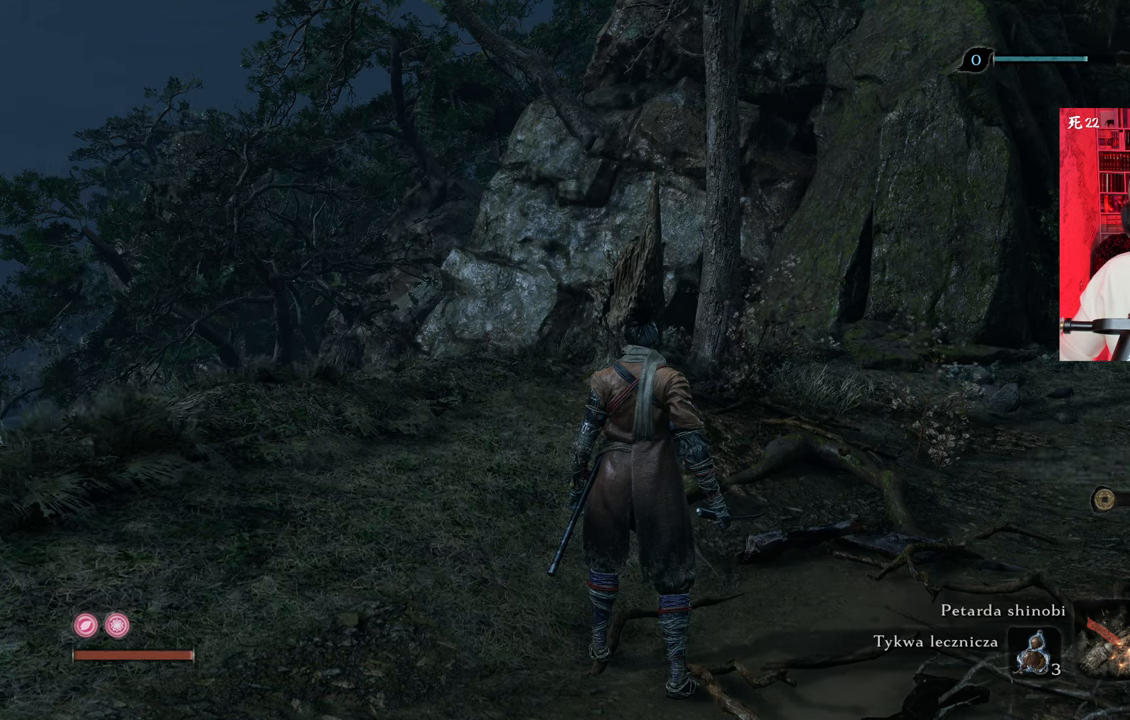
{"keys": [], "mouse": [], "events": [[166, "x", "up"]]}
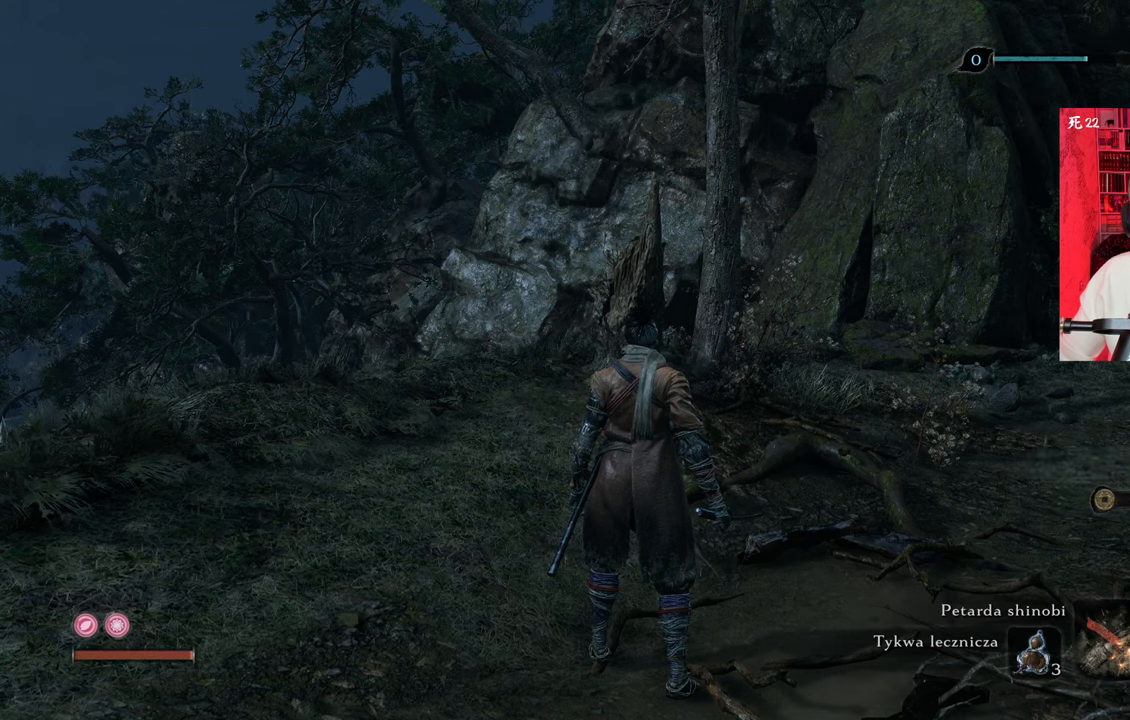
{"keys": [], "mouse": [], "events": [[83, "x", "down"], [183, "x", "up"]]}
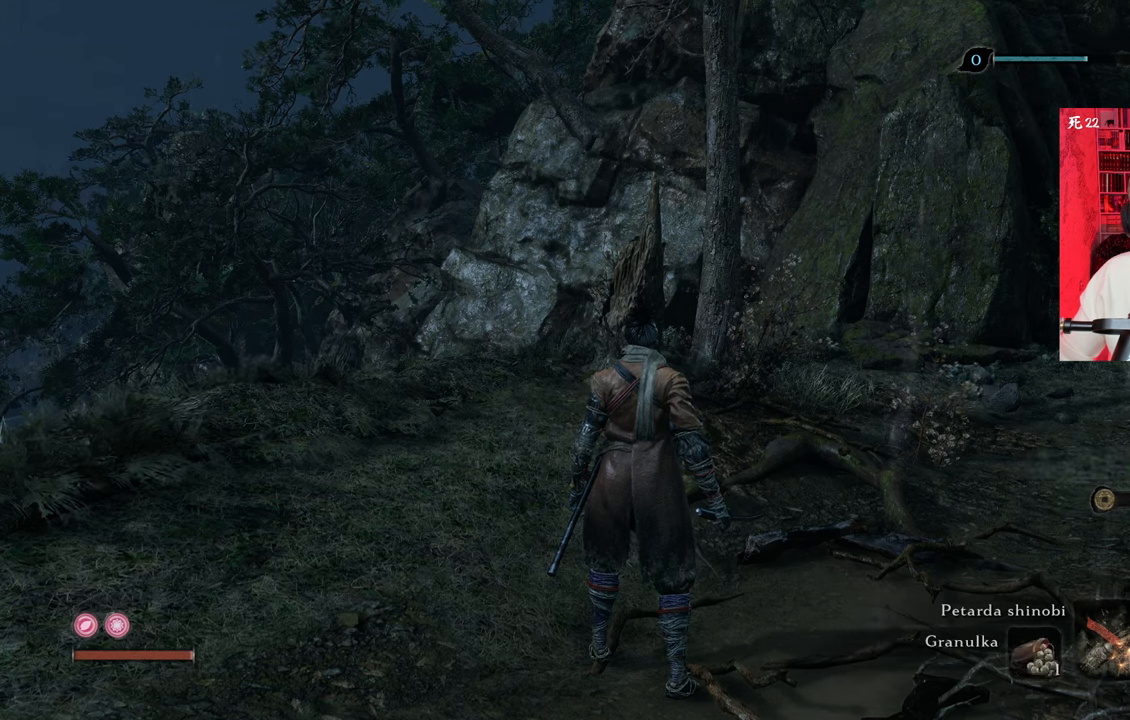
{"keys": ["x"], "mouse": [], "events": [[100, "x", "down"]]}
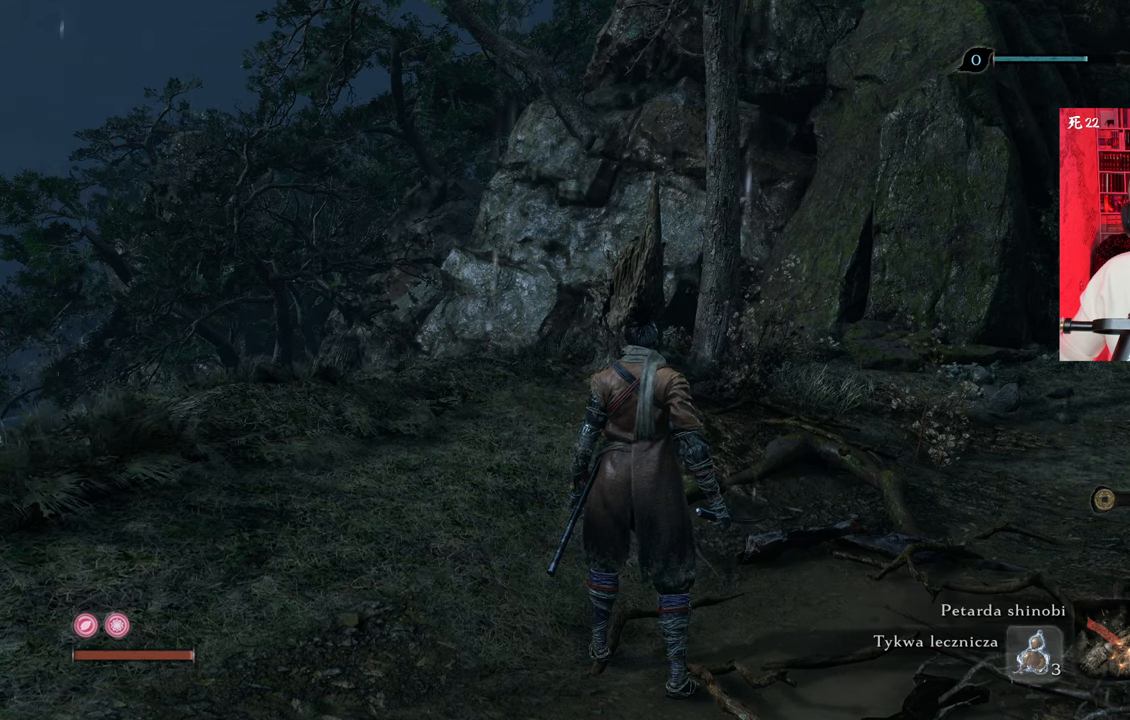
{"keys": [], "mouse": [], "events": [[250, "x", "up"]]}
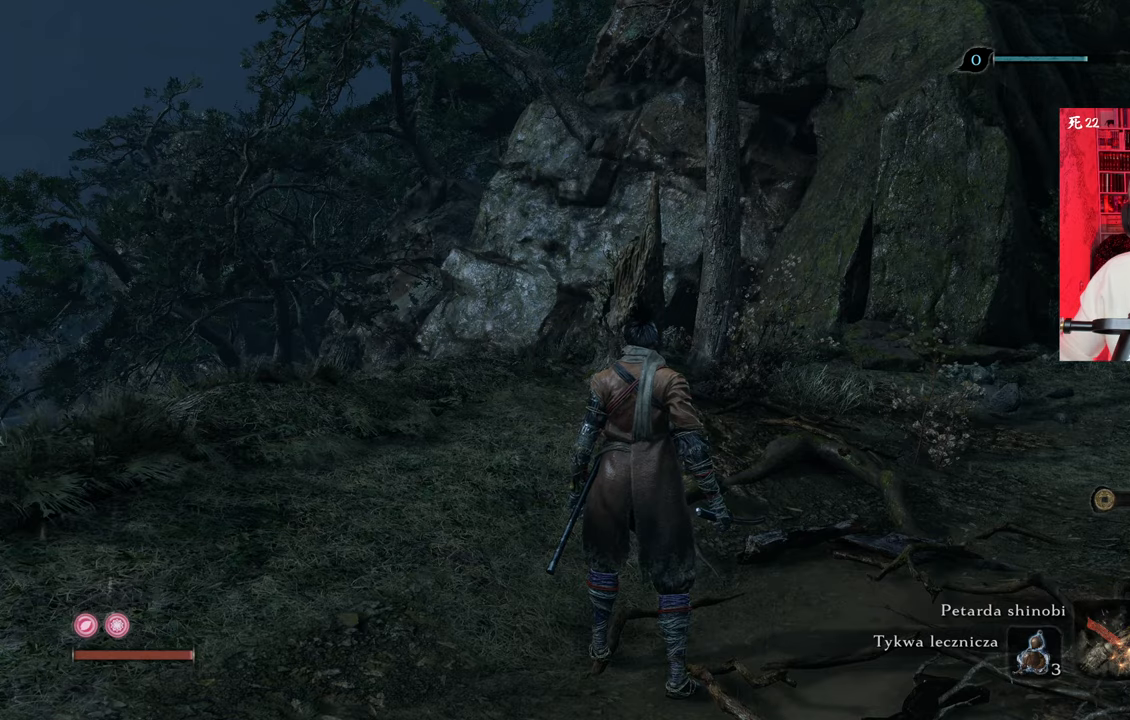
{"keys": [], "mouse": [], "events": []}
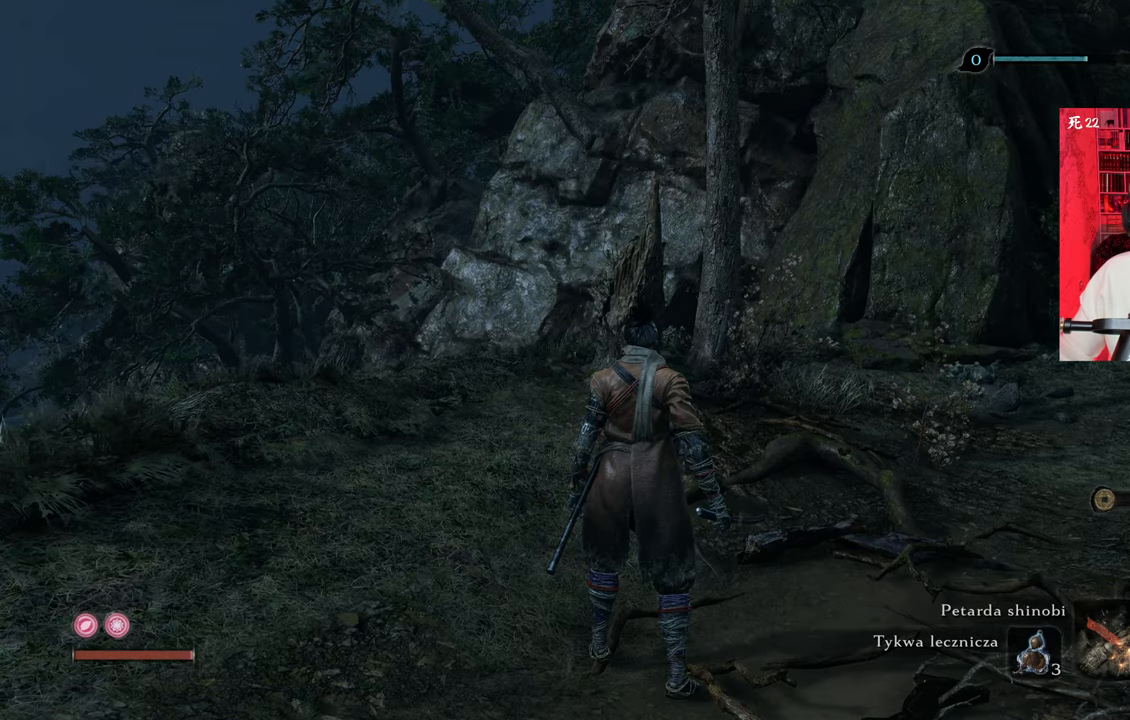
{"keys": [], "mouse": [], "events": []}
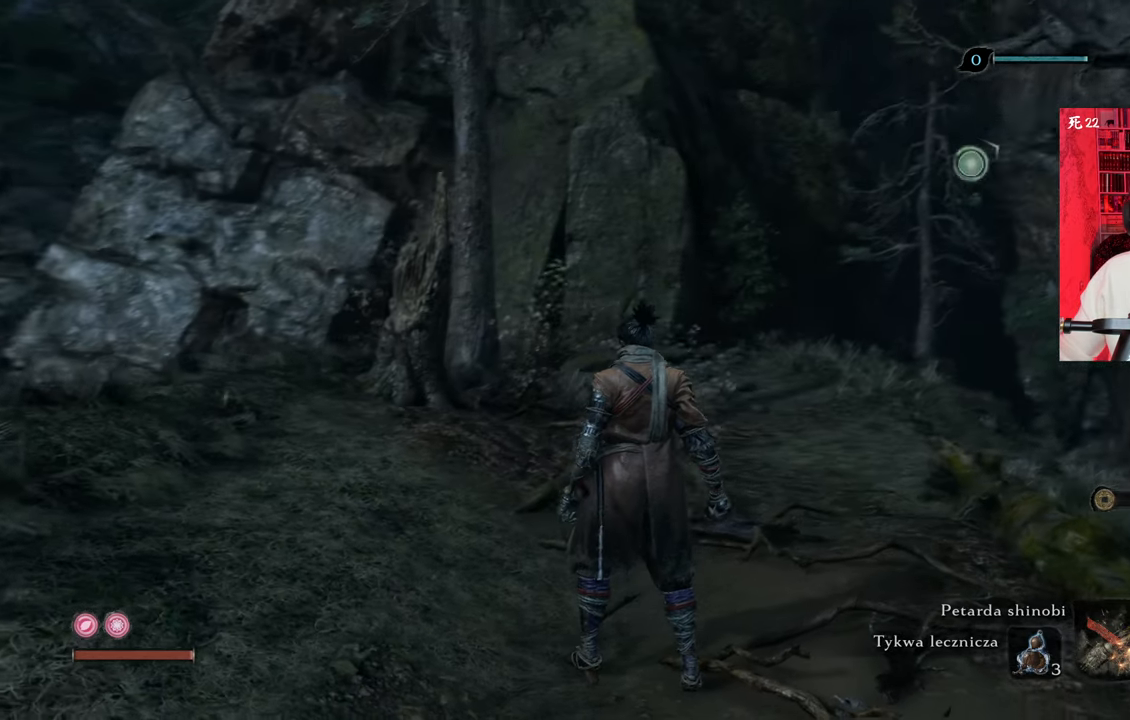
{"keys": [], "mouse": [], "events": []}
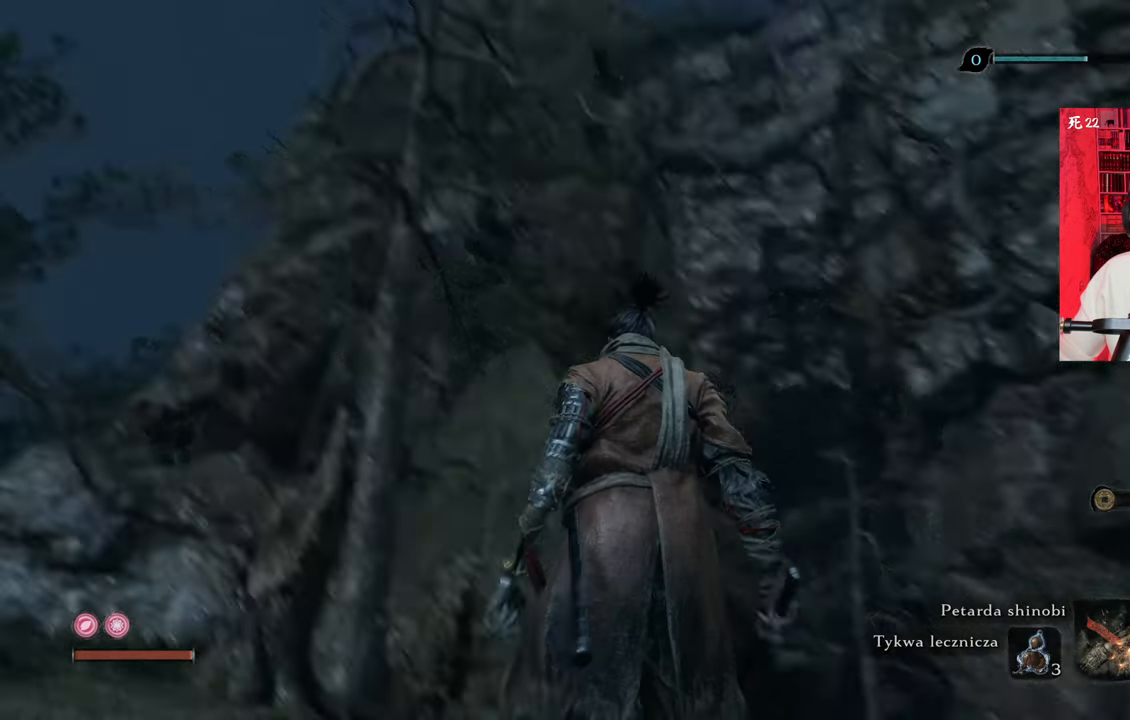
{"keys": ["w"], "mouse": [], "events": [[333, "w", "down"]]}